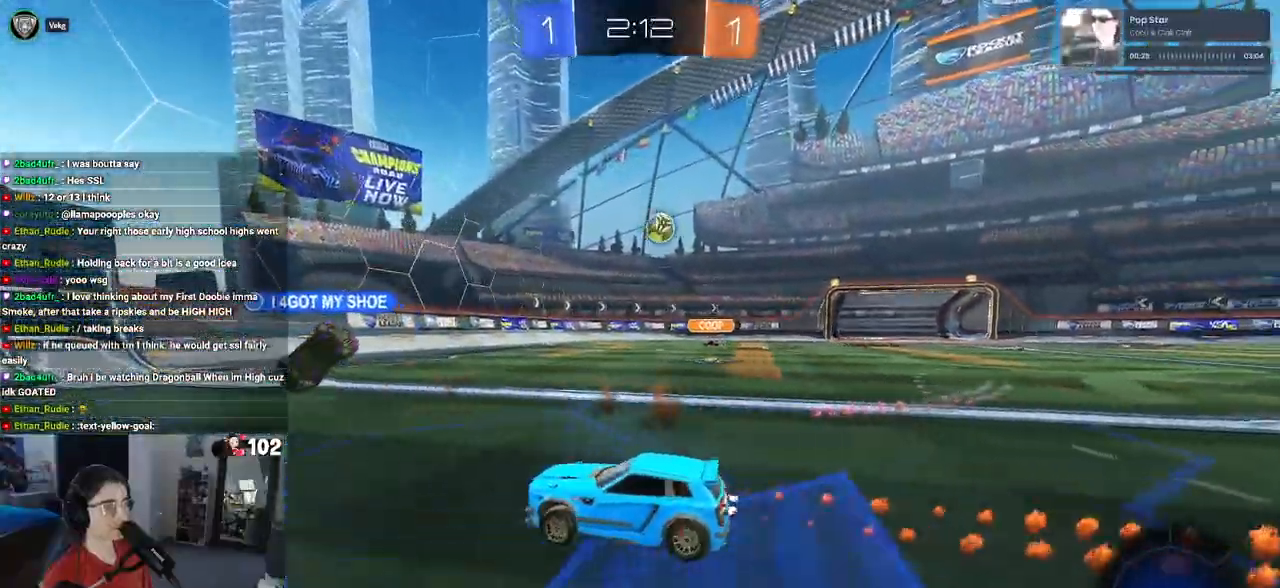
Gameplay with a controller (PlayStation layout); each line is a JSON object with the inputs held at the frame after it (dt_ms = milliseconds from this image to that frame). "events" lists button and stick changes between this image and that frame as [ms after this image, input, new state], when the widget could be followed in between.
{"dt_ms": 500, "buttons": ["R2"], "left_stick": "left", "right_stick": "center", "events": [[233, "TRIANGLE", "down"], [350, "TRIANGLE", "up"]]}
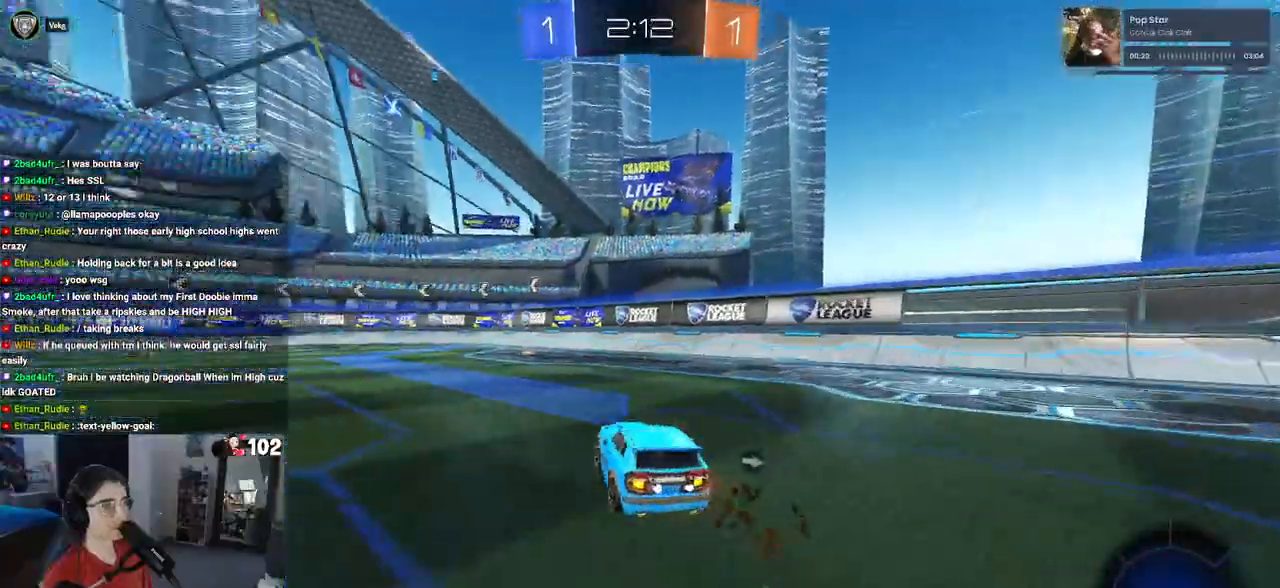
{"dt_ms": 500, "buttons": ["R2"], "left_stick": "down-left", "right_stick": "center", "events": [[83, "left_stick", "center"], [167, "left_stick", "right"], [250, "CROSS", "down"], [300, "left_stick", "up-left"], [333, "CROSS", "up"], [383, "CROSS", "down"], [483, "CROSS", "up"], [483, "left_stick", "down-left"]]}
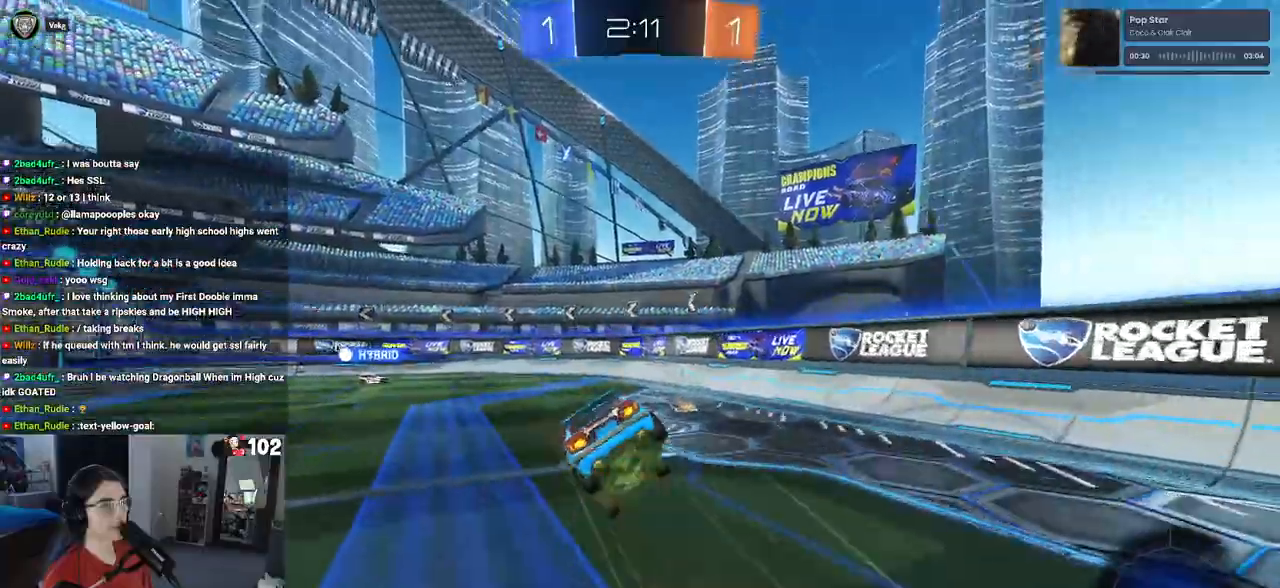
{"dt_ms": 500, "buttons": ["SQUARE", "R2"], "left_stick": "down-left", "right_stick": "center", "events": [[17, "TRIANGLE", "down"], [100, "TRIANGLE", "up"], [317, "SQUARE", "down"]]}
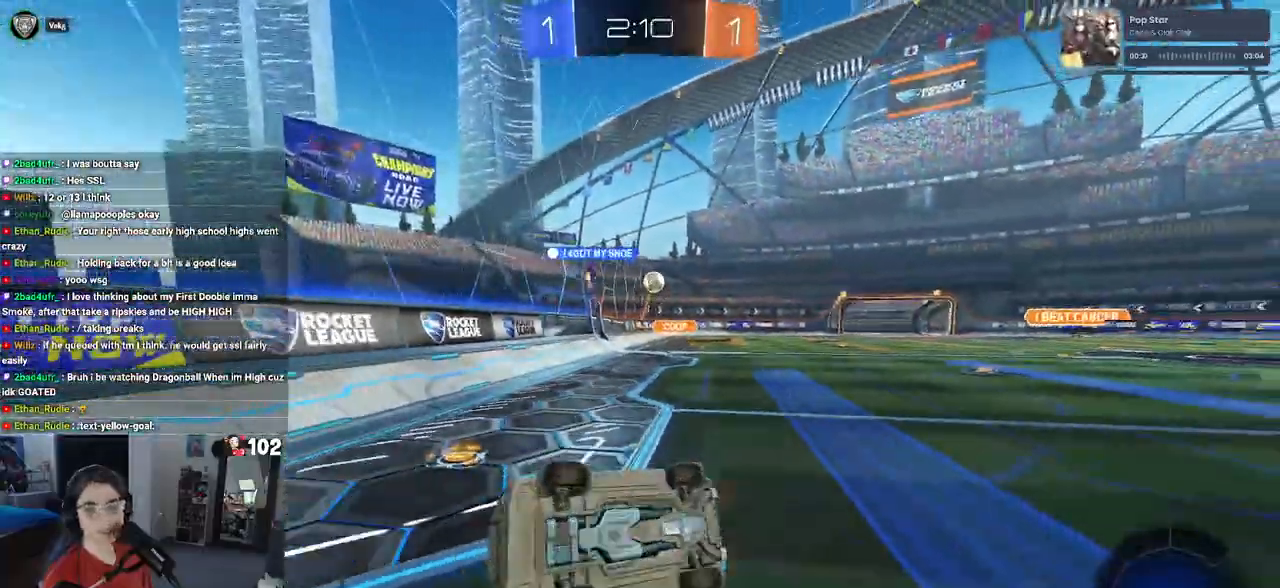
{"dt_ms": 500, "buttons": ["R2"], "left_stick": "left", "right_stick": "center", "events": [[200, "left_stick", "center"], [233, "SQUARE", "up"], [400, "left_stick", "left"]]}
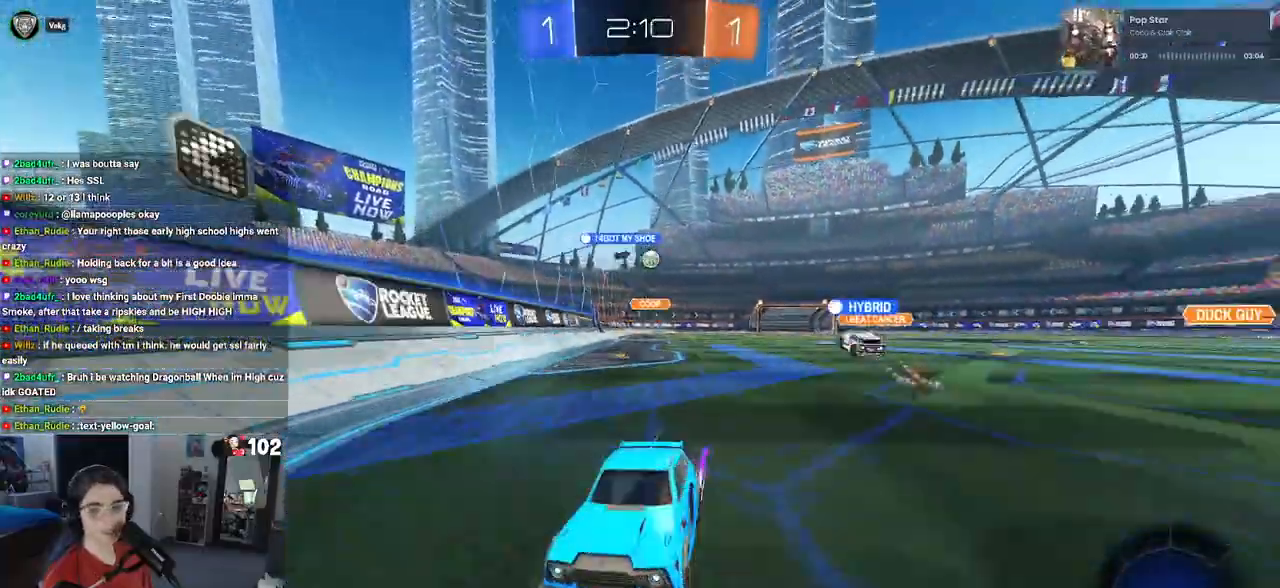
{"dt_ms": 500, "buttons": ["R2"], "left_stick": "left", "right_stick": "center", "events": [[133, "R2", "up"], [250, "L2", "down"], [317, "L2", "up"], [317, "R2", "down"]]}
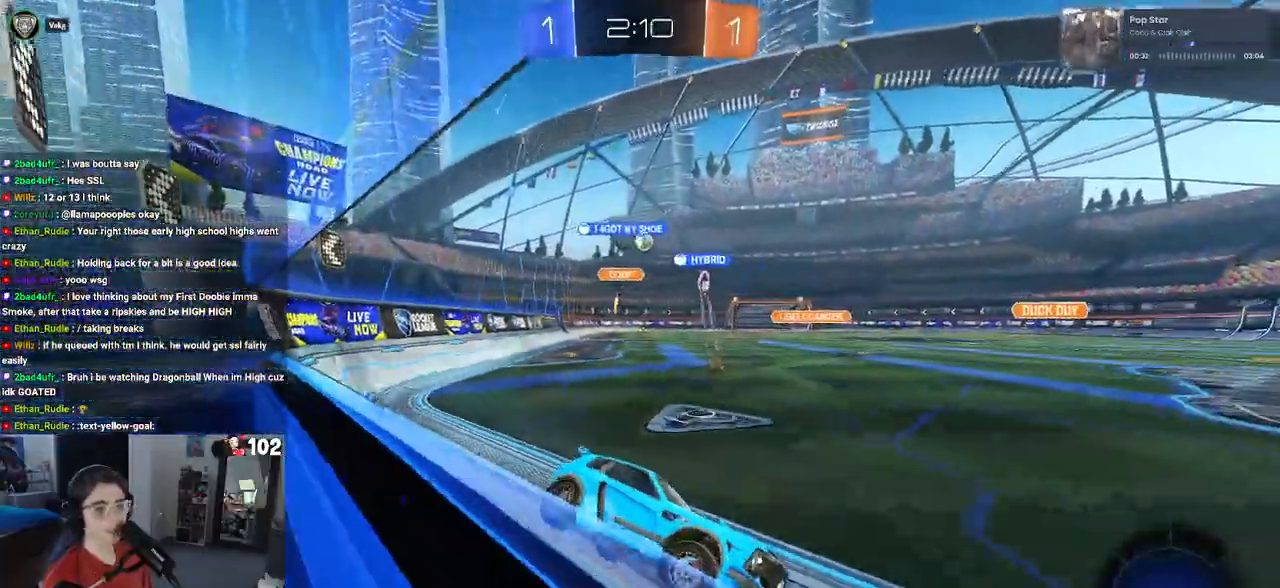
{"dt_ms": 500, "buttons": ["R2"], "left_stick": "left", "right_stick": "center", "events": []}
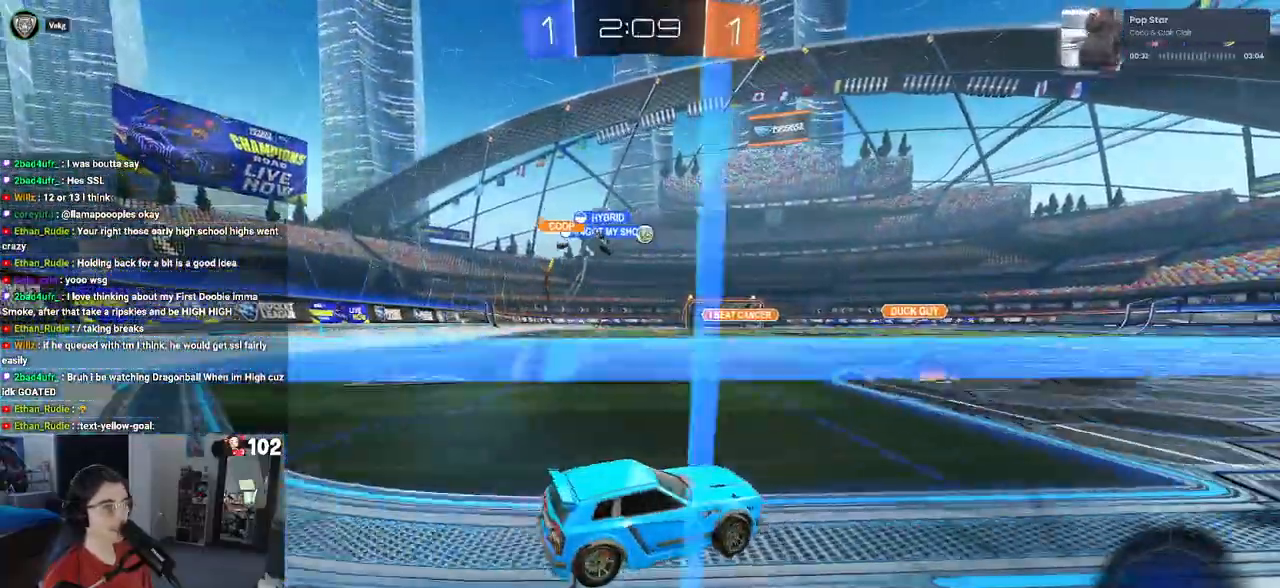
{"dt_ms": 500, "buttons": ["R2"], "left_stick": "center", "right_stick": "center", "events": [[117, "left_stick", "center"], [333, "left_stick", "left"], [500, "left_stick", "center"]]}
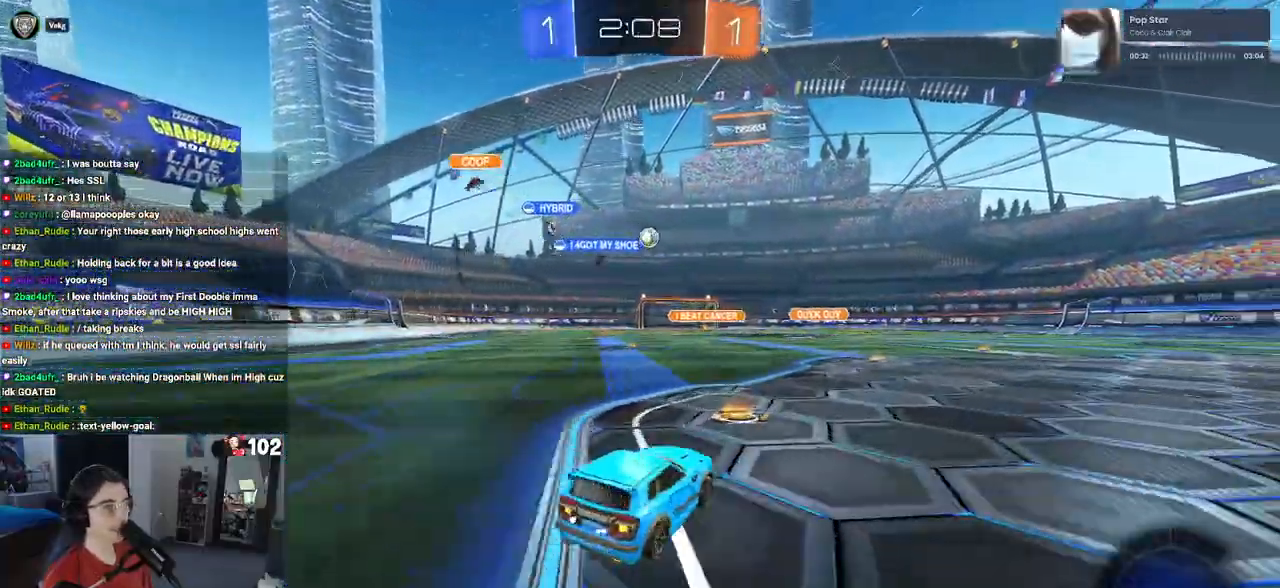
{"dt_ms": 500, "buttons": ["R2"], "left_stick": "center", "right_stick": "center", "events": [[267, "left_stick", "left"], [383, "left_stick", "center"]]}
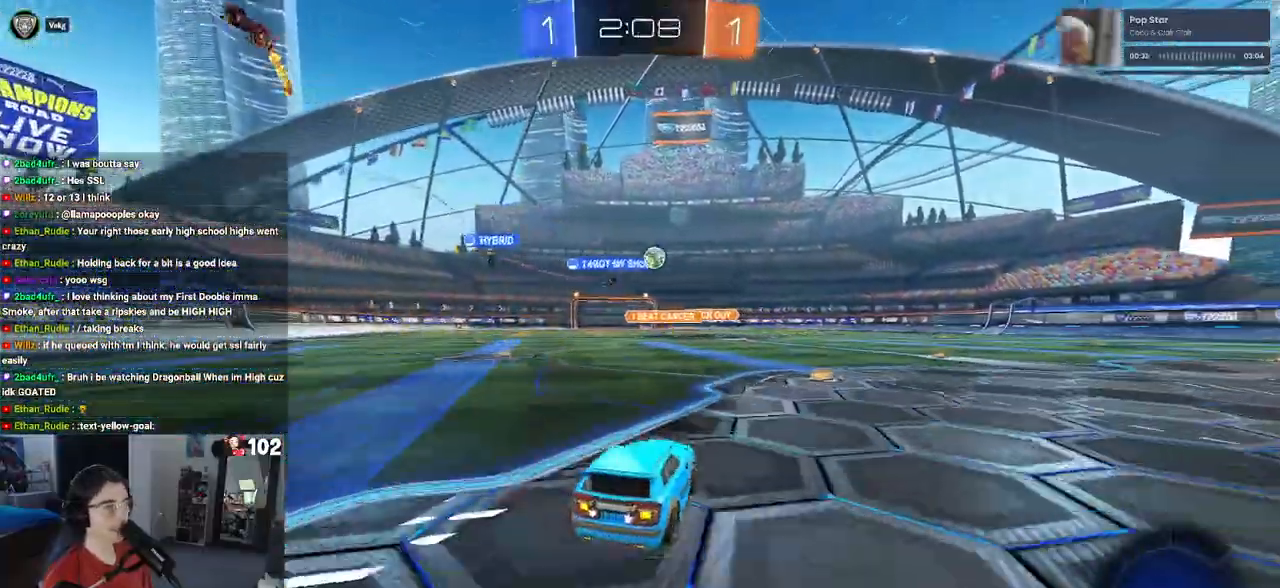
{"dt_ms": 500, "buttons": ["R2"], "left_stick": "right", "right_stick": "center", "events": [[150, "left_stick", "right"]]}
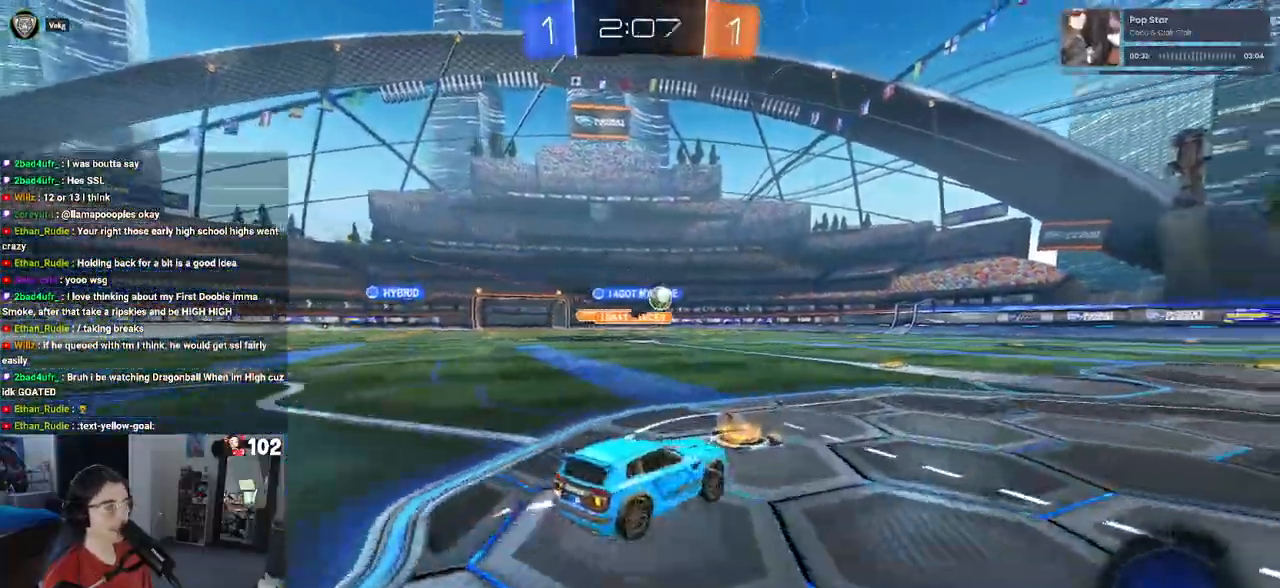
{"dt_ms": 500, "buttons": ["R1", "R2"], "left_stick": "left", "right_stick": "center", "events": [[33, "R1", "down"], [267, "left_stick", "center"], [417, "left_stick", "left"]]}
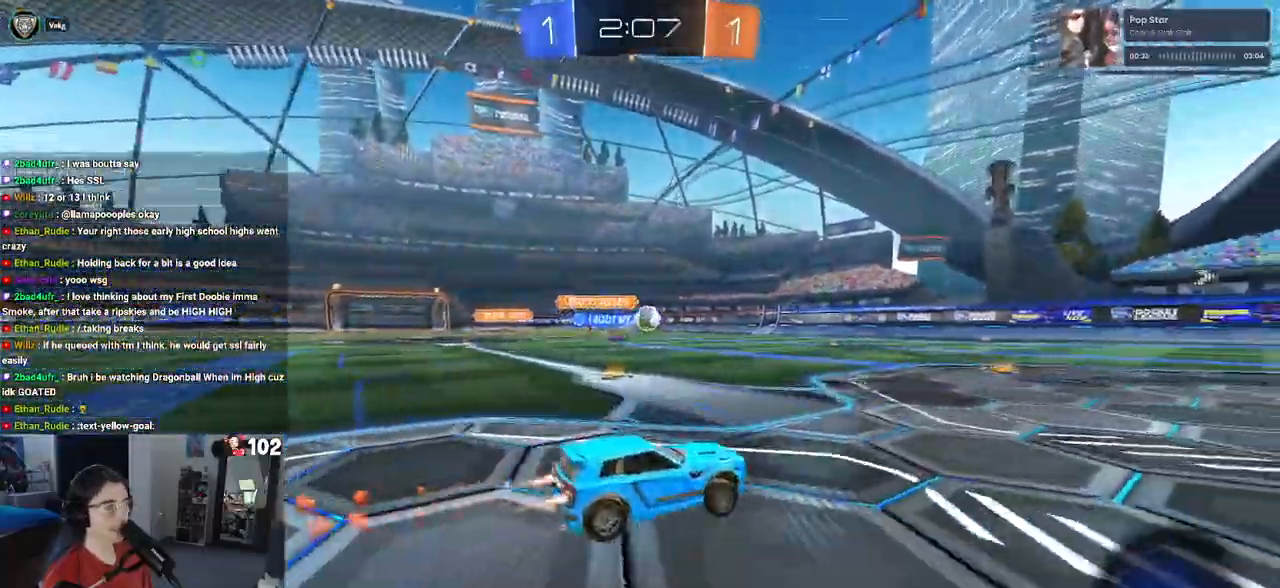
{"dt_ms": 500, "buttons": ["R1", "R2"], "left_stick": "right", "right_stick": "center", "events": [[100, "left_stick", "center"], [150, "TRIANGLE", "down"], [283, "TRIANGLE", "up"], [350, "left_stick", "right"]]}
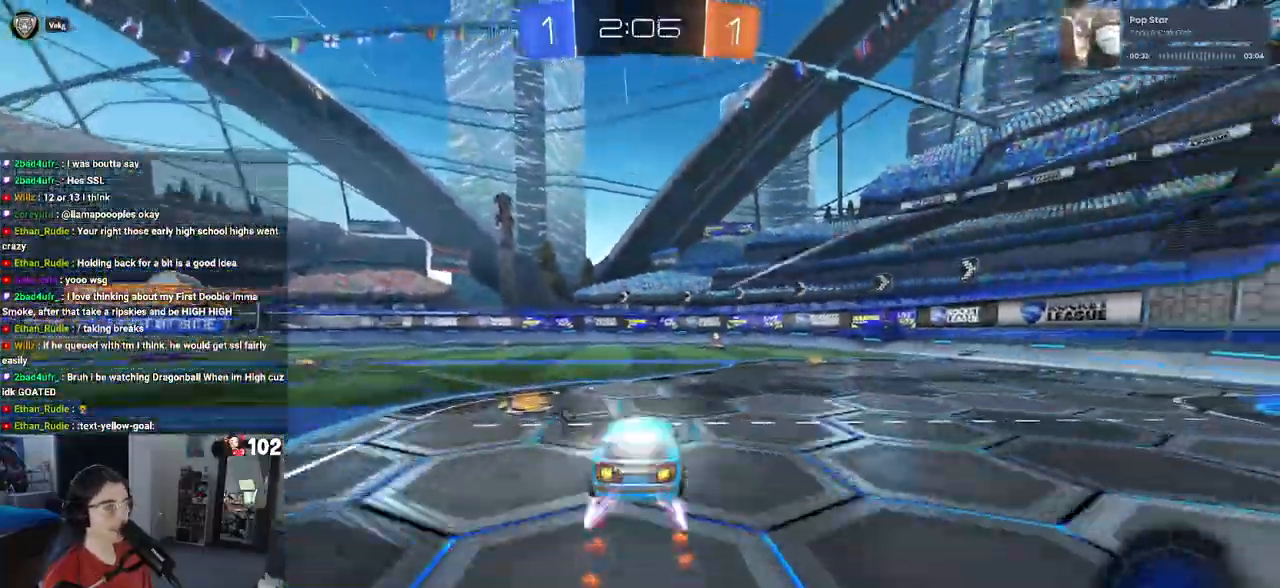
{"dt_ms": 500, "buttons": ["R2"], "left_stick": "right", "right_stick": "center", "events": [[50, "TRIANGLE", "down"], [150, "left_stick", "center"], [167, "TRIANGLE", "up"], [233, "R1", "up"], [500, "left_stick", "right"]]}
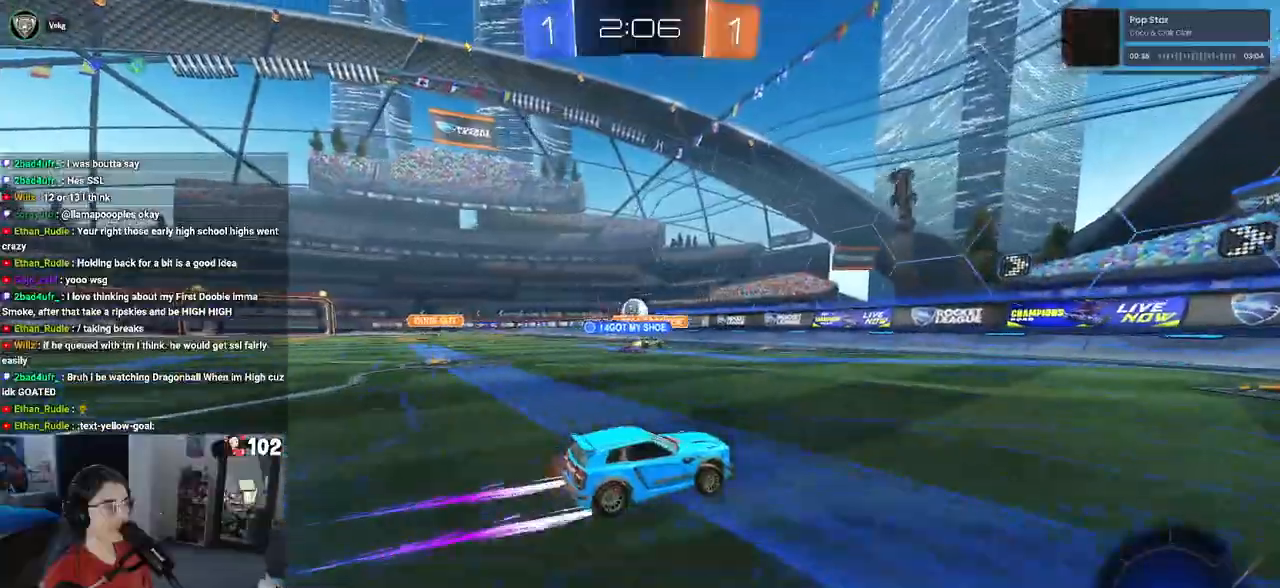
{"dt_ms": 500, "buttons": ["SQUARE", "R2"], "left_stick": "right", "right_stick": "center", "events": [[117, "left_stick", "center"], [417, "SQUARE", "down"], [500, "left_stick", "right"]]}
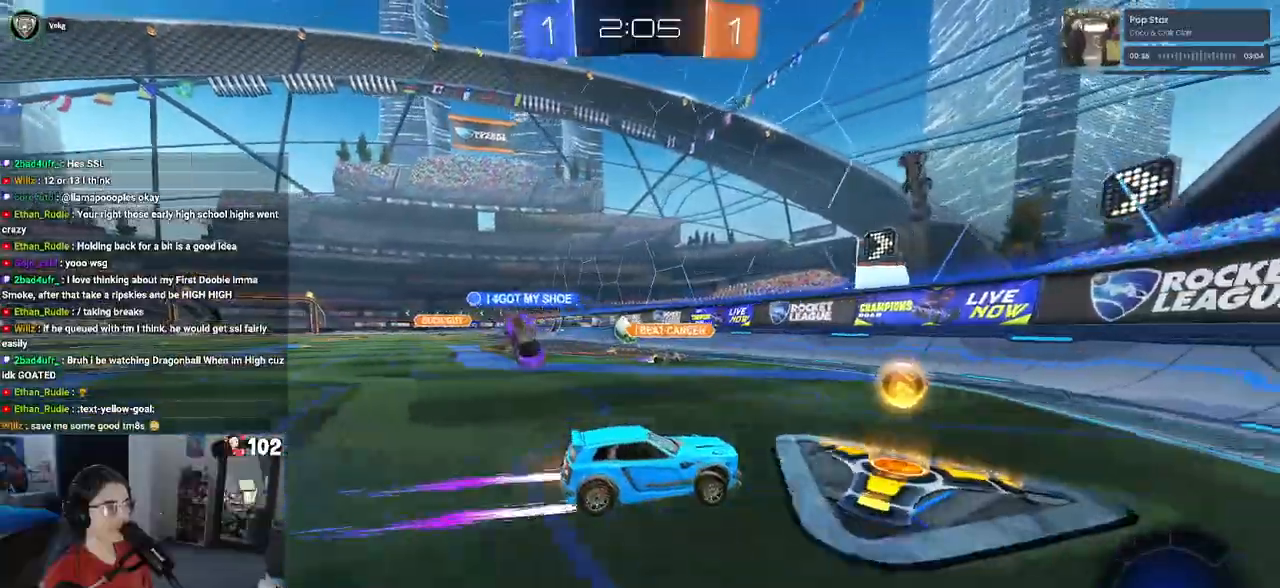
{"dt_ms": 500, "buttons": ["R2"], "left_stick": "left", "right_stick": "center", "events": [[67, "SQUARE", "up"], [100, "left_stick", "left"]]}
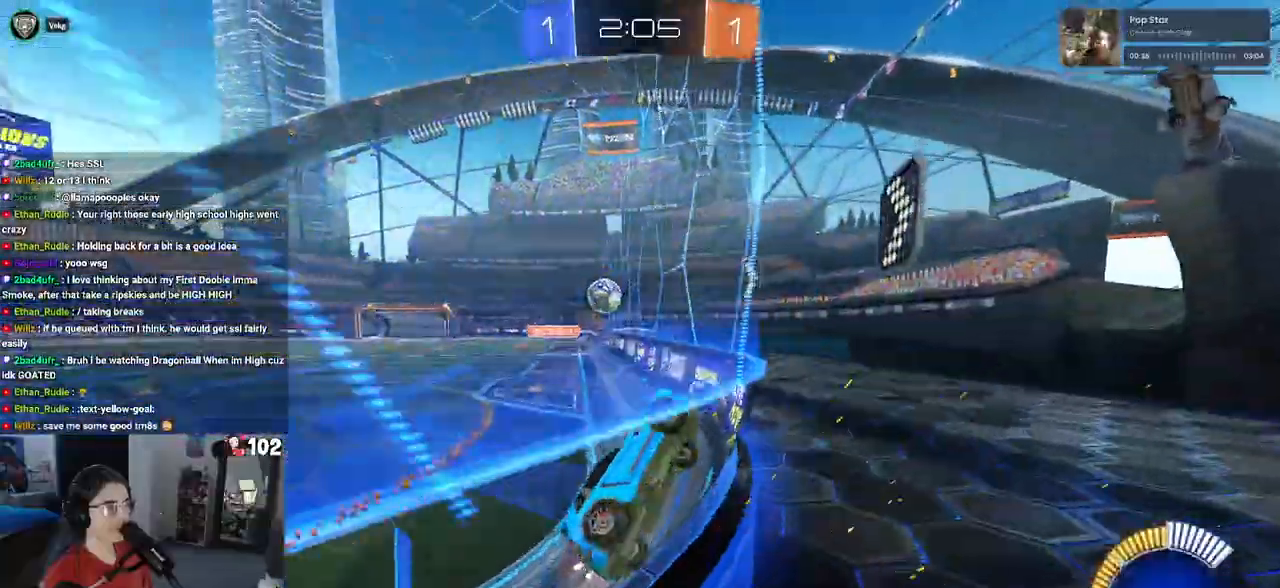
{"dt_ms": 500, "buttons": ["L2", "R2"], "left_stick": "down-right", "right_stick": "center", "events": [[217, "R2", "up"], [217, "left_stick", "center"], [233, "L2", "down"], [283, "left_stick", "down-right"], [450, "R2", "down"]]}
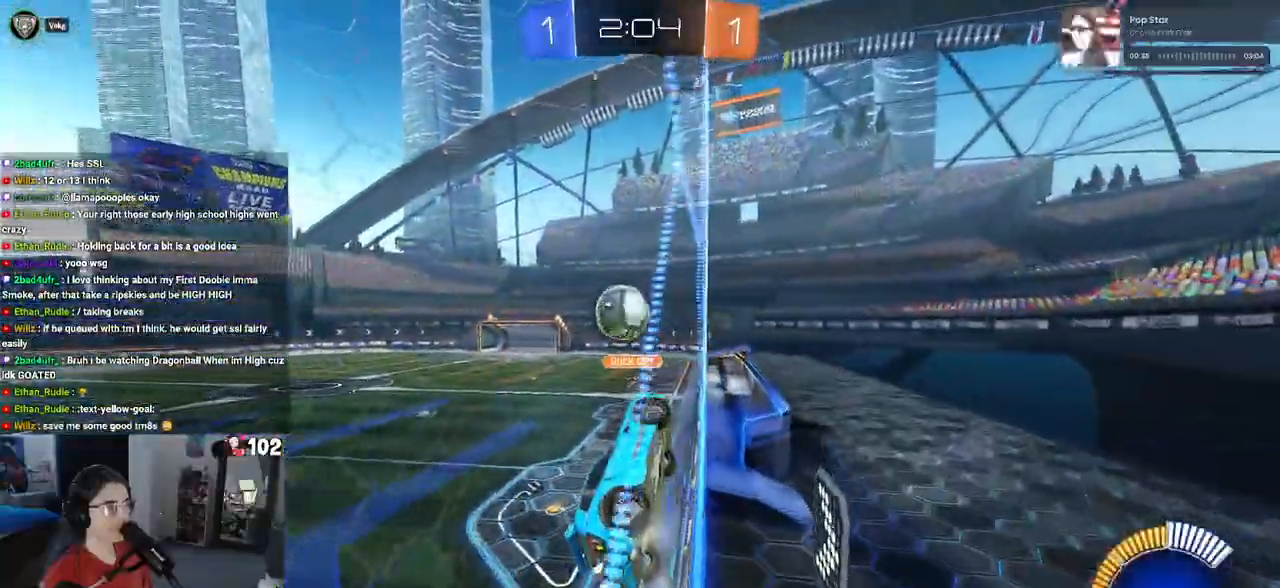
{"dt_ms": 1000, "buttons": ["L1"], "left_stick": "up", "right_stick": "center"}
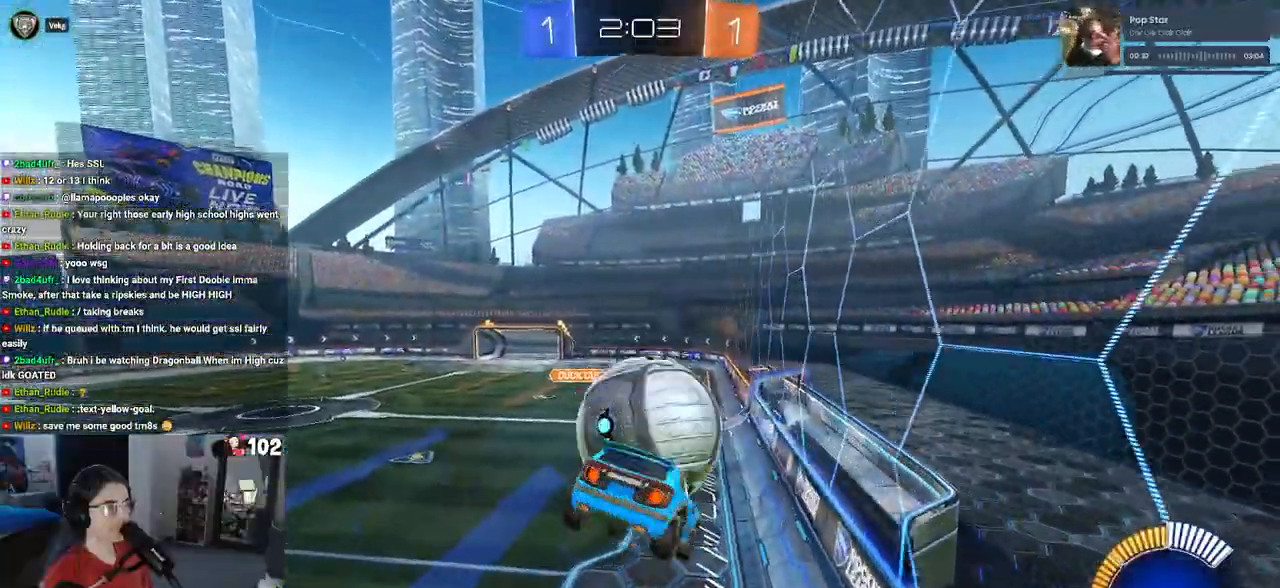
{"dt_ms": 500, "buttons": ["R2"], "left_stick": "down", "right_stick": "center", "events": [[17, "R1", "down"], [67, "left_stick", "left"], [83, "L1", "up"], [150, "left_stick", "down"], [217, "SQUARE", "down"], [317, "R2", "down"], [483, "R1", "up"], [500, "SQUARE", "up"]]}
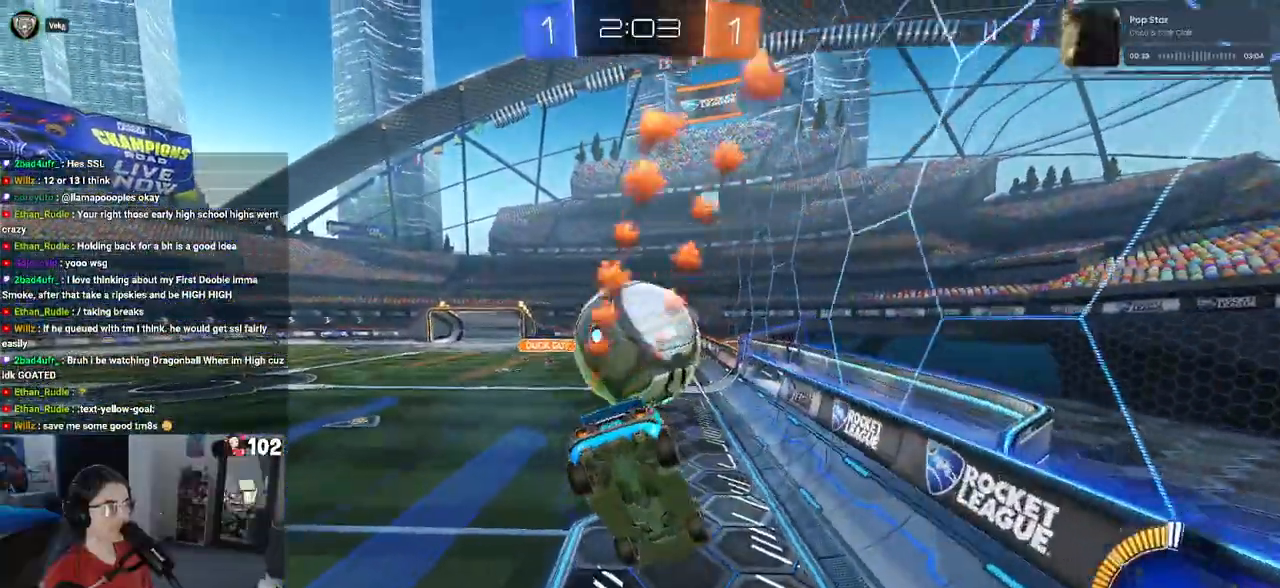
{"dt_ms": 500, "buttons": ["R2"], "left_stick": "center", "right_stick": "center", "events": [[83, "left_stick", "left"], [233, "left_stick", "center"]]}
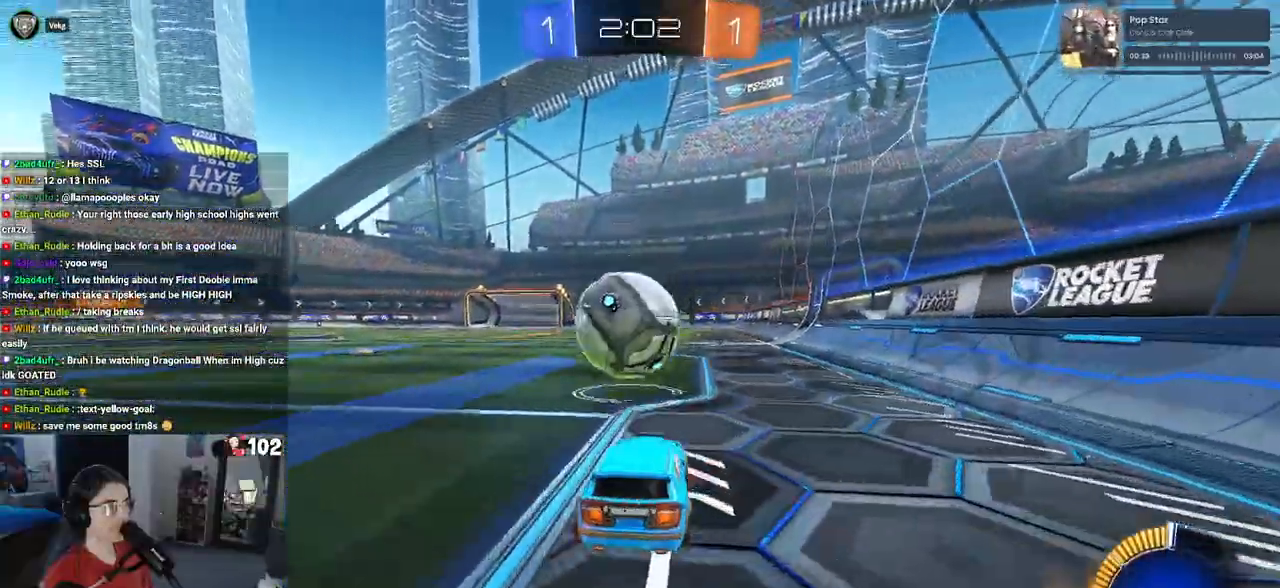
{"dt_ms": 500, "buttons": ["R1", "R2"], "left_stick": "right", "right_stick": "center", "events": [[100, "left_stick", "left"], [267, "left_stick", "center"], [367, "R1", "down"], [383, "left_stick", "right"]]}
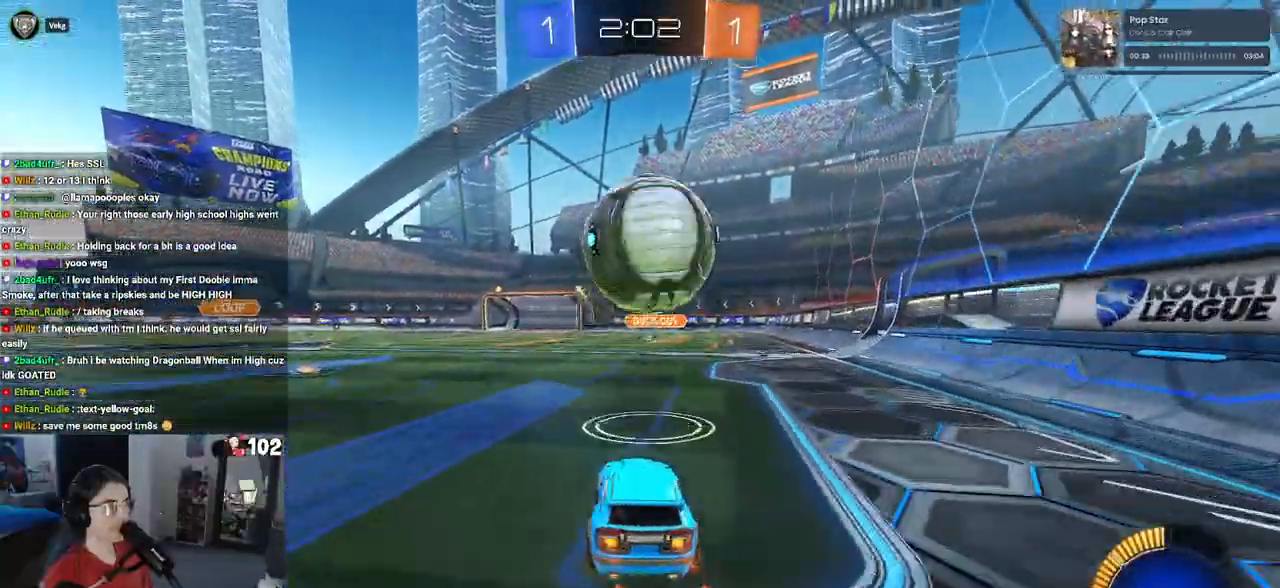
{"dt_ms": 500, "buttons": ["L1", "R1", "R2"], "left_stick": "down-right", "right_stick": "center", "events": [[17, "CROSS", "down"], [33, "left_stick", "down"], [133, "left_stick", "down-right"], [167, "R1", "up"], [200, "CROSS", "up"], [233, "CROSS", "down"], [250, "R1", "down"], [333, "L1", "down"], [467, "CROSS", "up"]]}
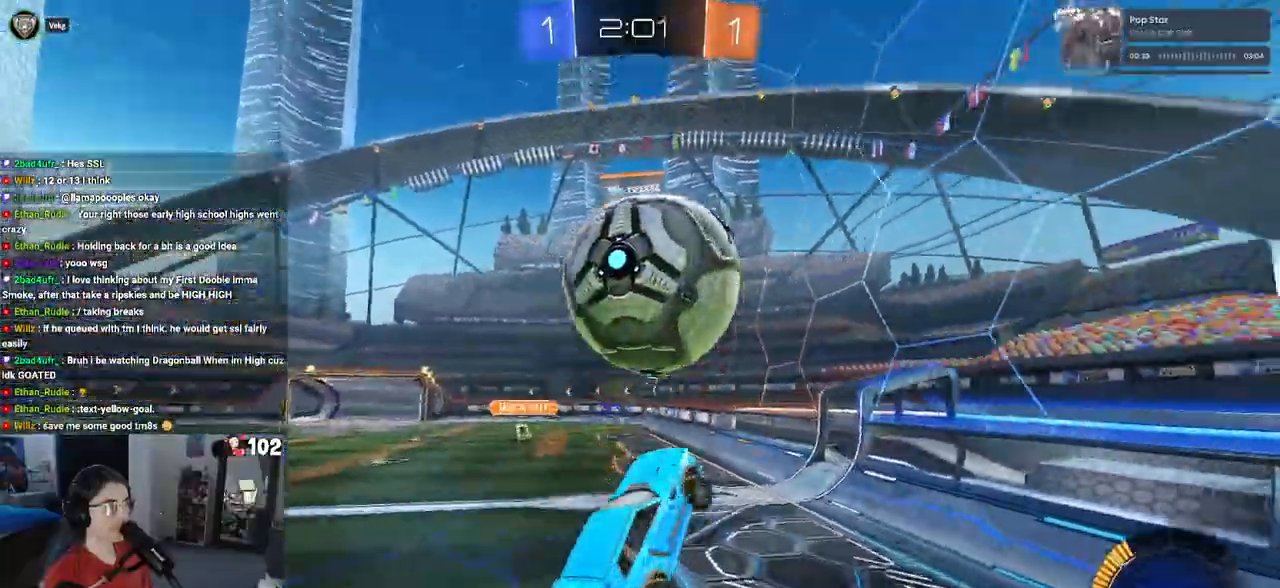
{"dt_ms": 500, "buttons": ["L1", "R2"], "left_stick": "center", "right_stick": "center", "events": [[50, "left_stick", "up-right"], [100, "left_stick", "up-left"], [117, "TRIANGLE", "down"], [250, "left_stick", "down-left"], [317, "TRIANGLE", "up"], [333, "R1", "up"], [500, "left_stick", "center"]]}
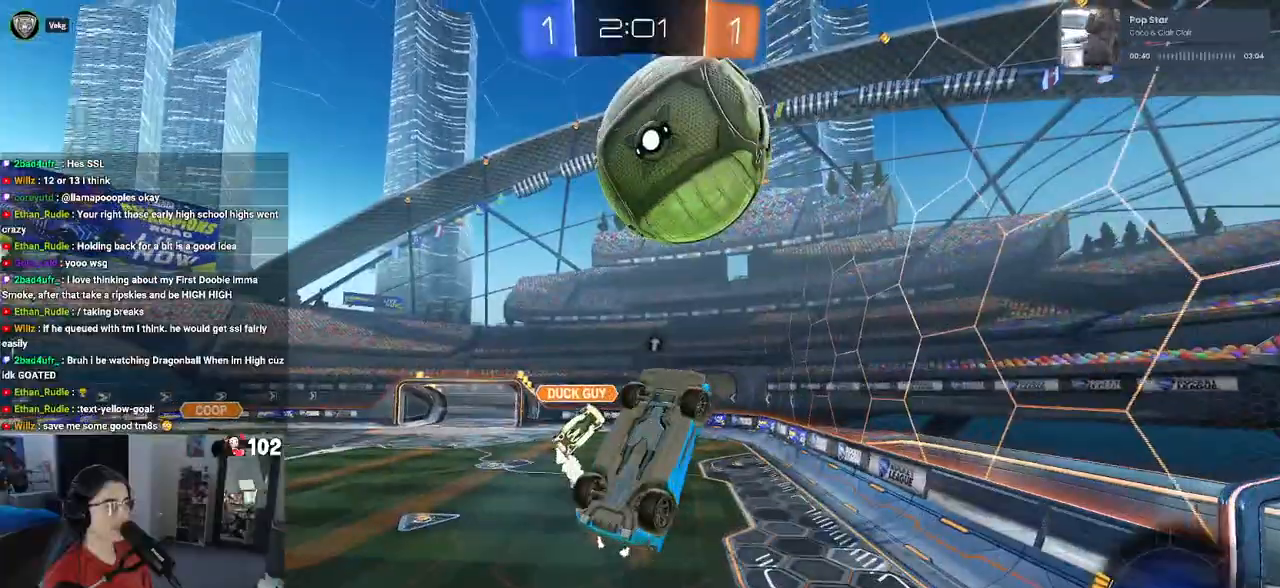
{"dt_ms": 500, "buttons": ["L1"], "left_stick": "left", "right_stick": "center", "events": [[17, "R2", "up"], [50, "left_stick", "right"], [200, "left_stick", "up"], [333, "left_stick", "left"]]}
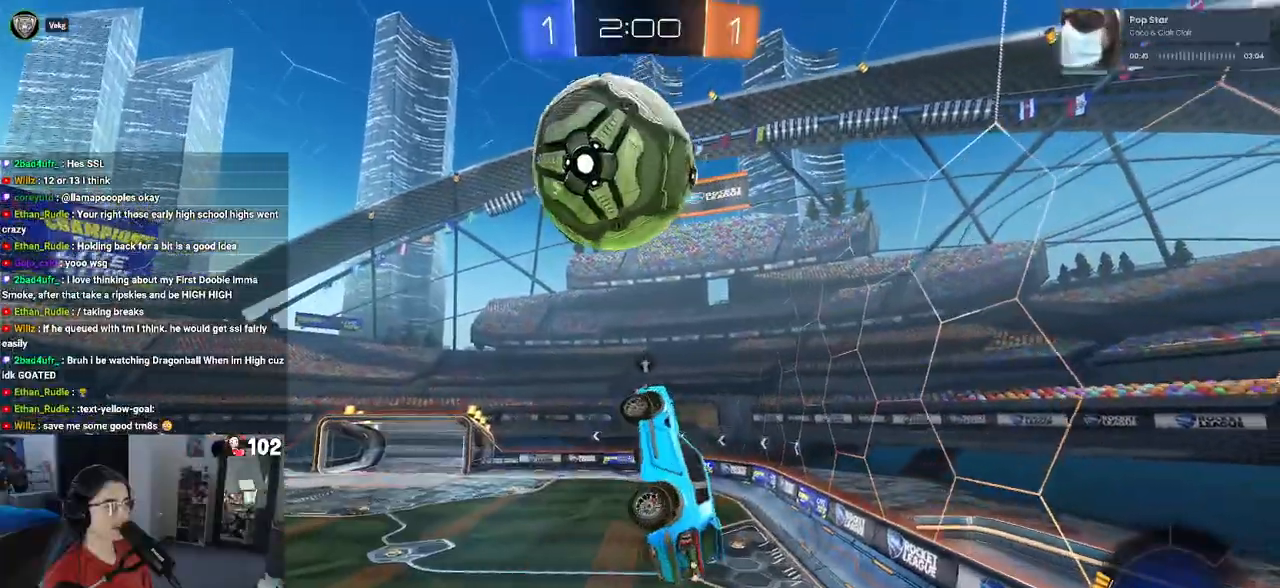
{"dt_ms": 500, "buttons": ["L1", "R1"], "left_stick": "up-left", "right_stick": "center", "events": [[233, "R1", "down"], [367, "left_stick", "up-left"]]}
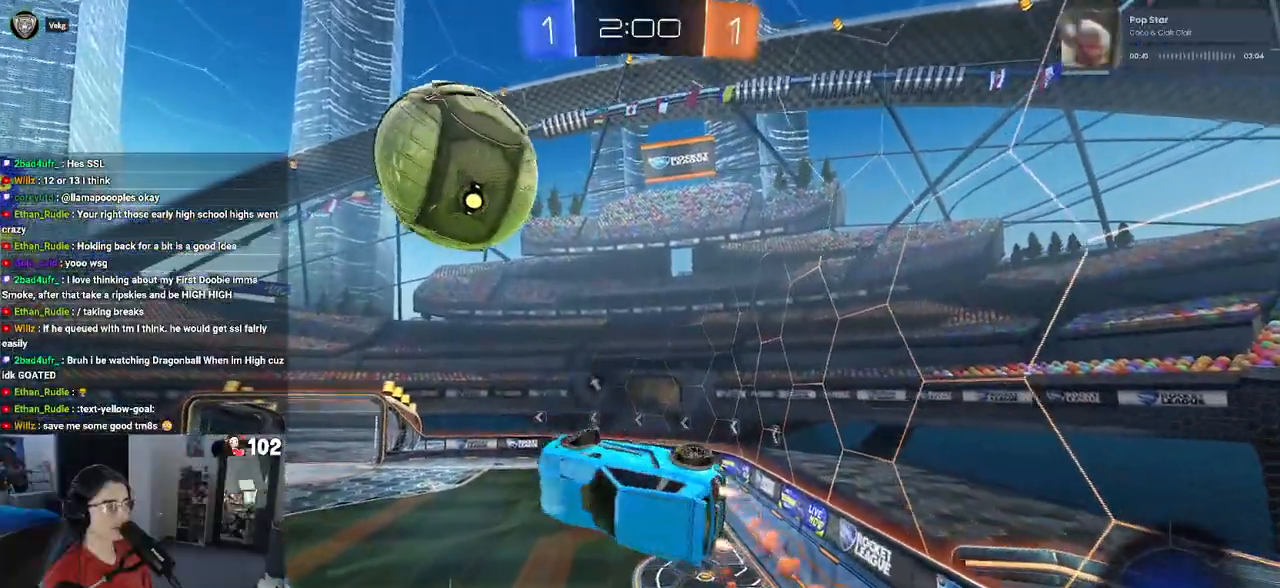
{"dt_ms": 500, "buttons": ["L1", "R2"], "left_stick": "center", "right_stick": "center", "events": [[83, "left_stick", "right"], [117, "R1", "up"], [200, "left_stick", "center"], [300, "R1", "down"], [300, "R2", "down"], [333, "left_stick", "down-right"], [450, "left_stick", "down-left"], [500, "R1", "up"], [500, "left_stick", "center"]]}
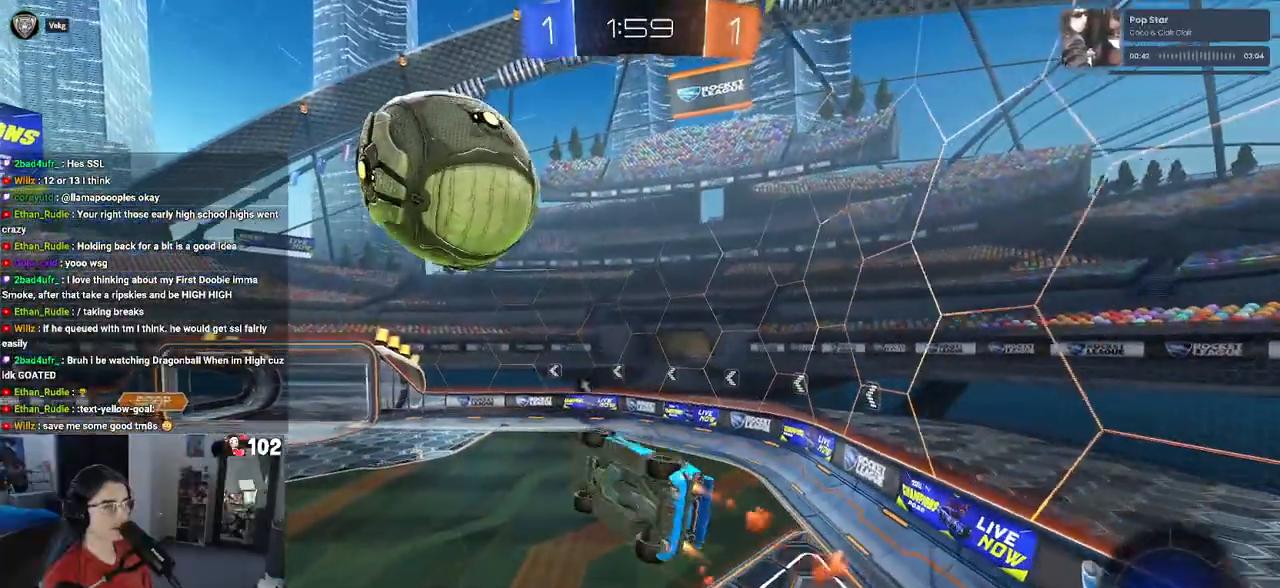
{"dt_ms": 500, "buttons": [], "left_stick": "center", "right_stick": "center", "events": [[100, "R2", "up"], [117, "L1", "up"]]}
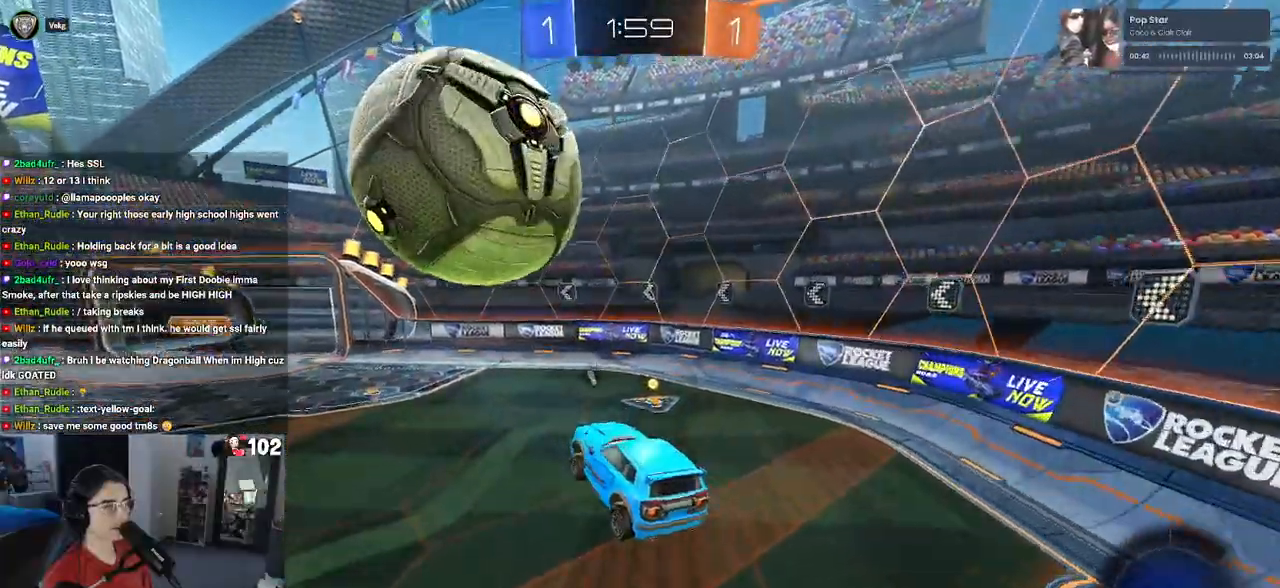
{"dt_ms": 500, "buttons": [], "left_stick": "left", "right_stick": "center", "events": [[333, "left_stick", "left"]]}
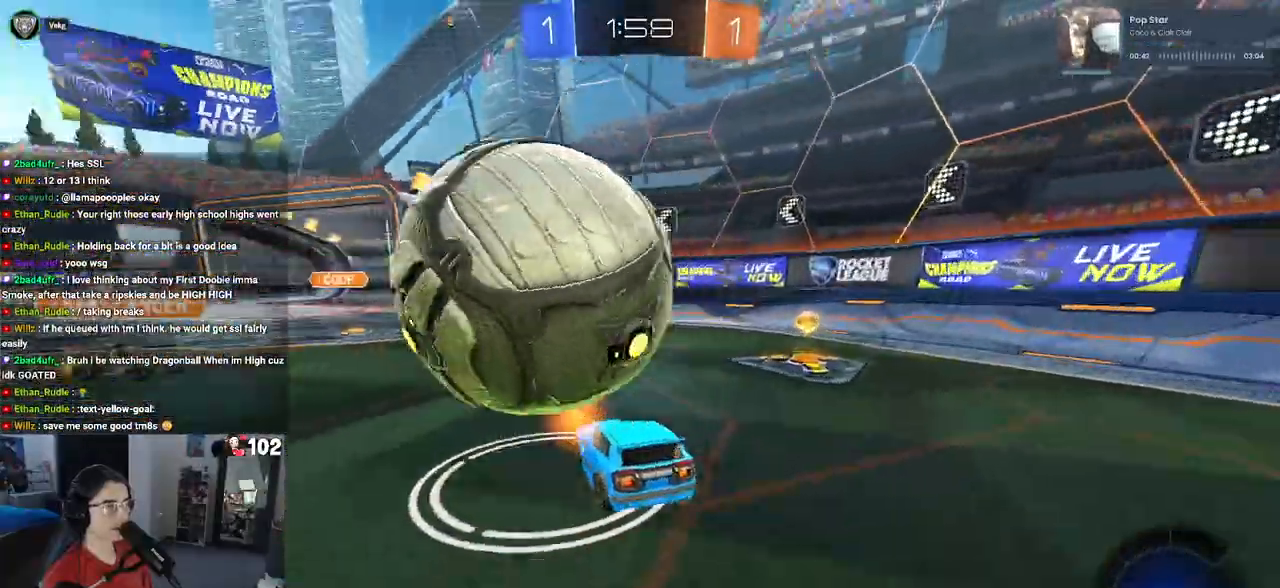
{"dt_ms": 500, "buttons": ["R2"], "left_stick": "center", "right_stick": "center", "events": [[17, "R2", "down"], [133, "left_stick", "center"], [183, "left_stick", "right"], [300, "left_stick", "down-right"], [317, "CROSS", "down"], [467, "left_stick", "center"], [500, "CROSS", "up"]]}
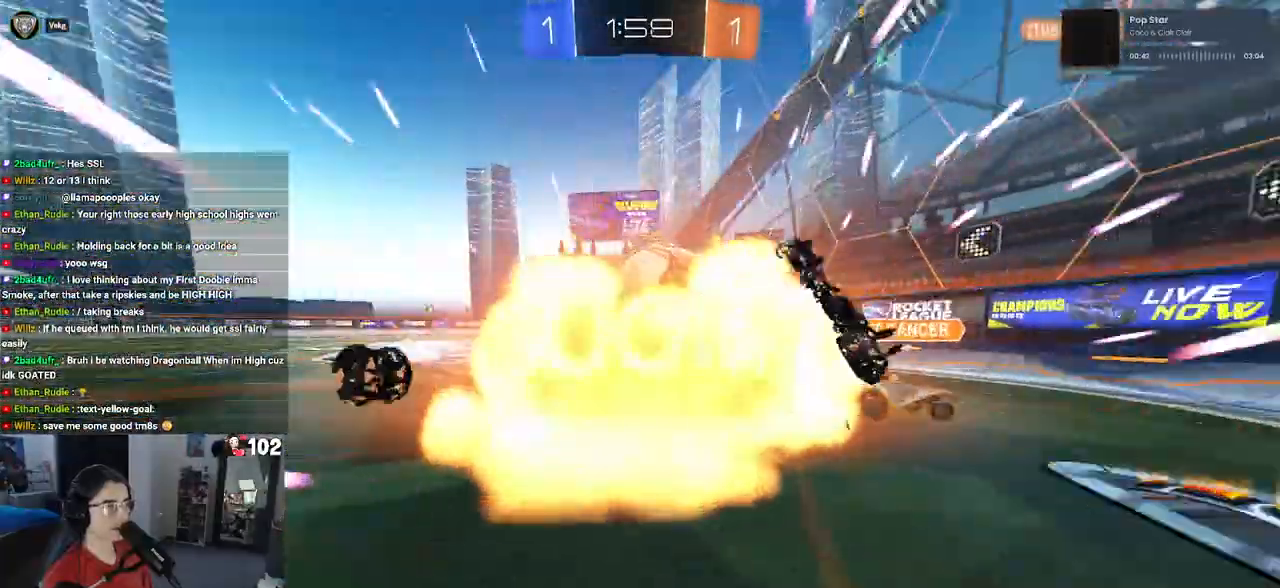
{"dt_ms": 500, "buttons": ["R2"], "left_stick": "center", "right_stick": "center", "events": [[167, "R2", "up"], [183, "left_stick", "up"], [383, "R2", "down"], [483, "left_stick", "center"]]}
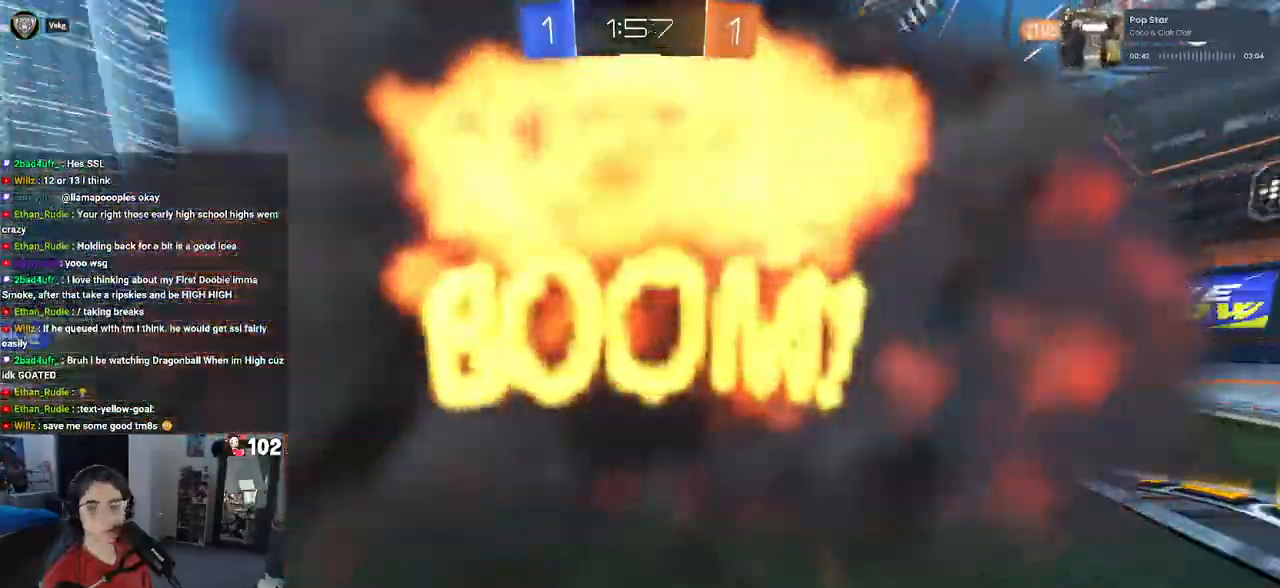
{"dt_ms": 500, "buttons": ["R2"], "left_stick": "center", "right_stick": "center", "events": []}
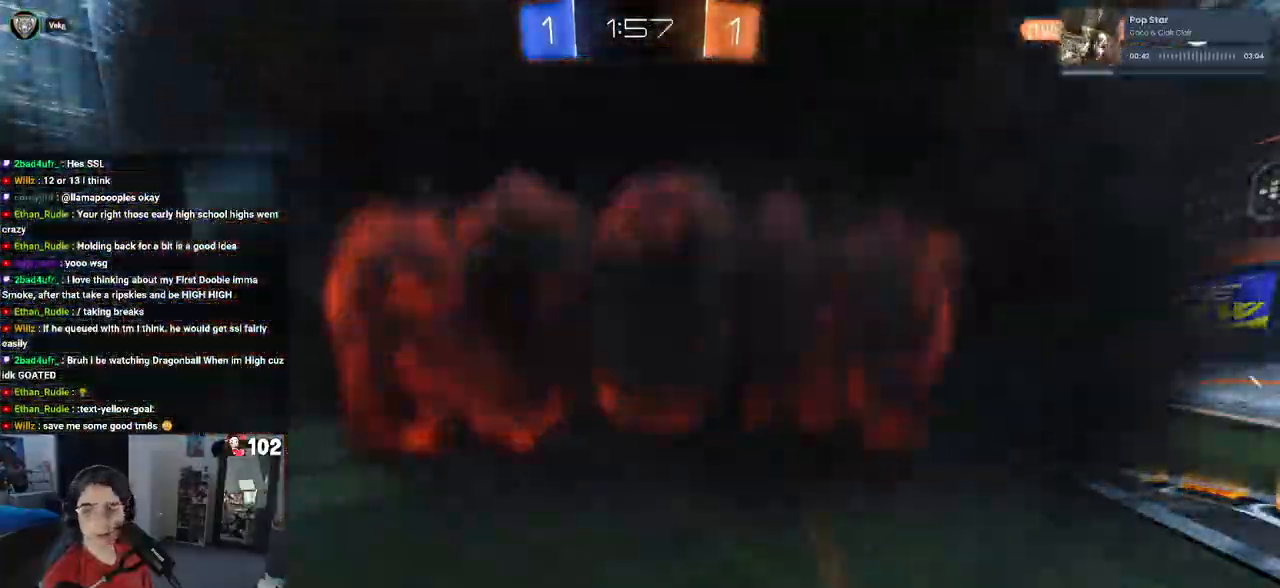
{"dt_ms": 500, "buttons": ["R2"], "left_stick": "center", "right_stick": "center", "events": []}